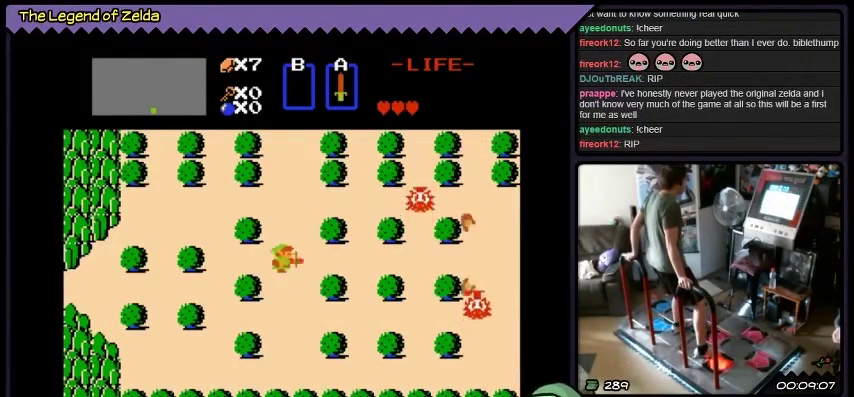
Gameplay with a controller (Xbox layout); each line is a JSON object with the inputs held at the frame after it. "events" lists button and stick changes between this image and that frame as [ms after this image, input, new state], when the widget could be followed in between. Not read: L1 L2 L3 R1 R2 R3.
{"buttons": ["A"], "events": [[67, "A", "down"]]}
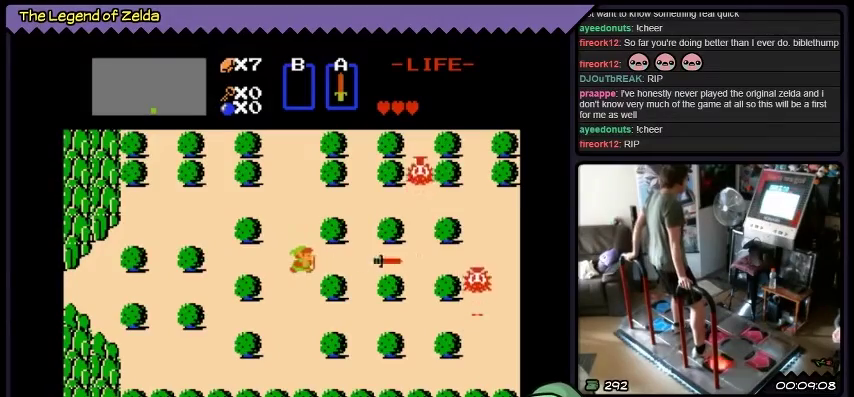
{"buttons": [], "events": [[33, "A", "up"], [67, "DPAD_RIGHT", "down"], [200, "A", "down"], [234, "DPAD_RIGHT", "up"], [434, "A", "up"]]}
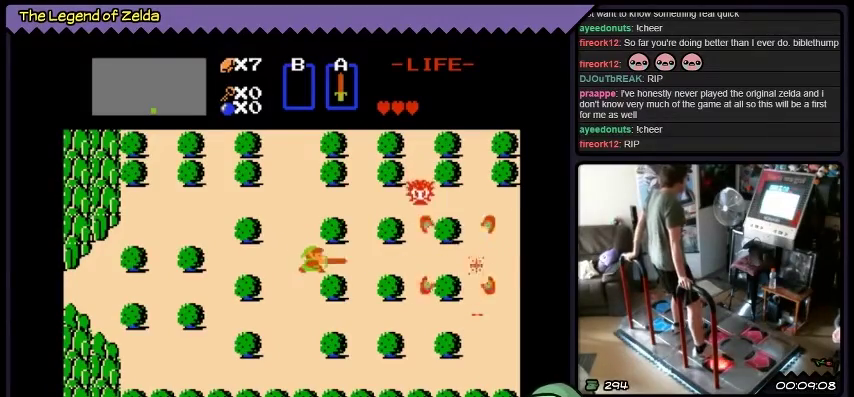
{"buttons": ["A"], "events": [[67, "DPAD_RIGHT", "down"], [201, "A", "down"], [367, "DPAD_RIGHT", "up"]]}
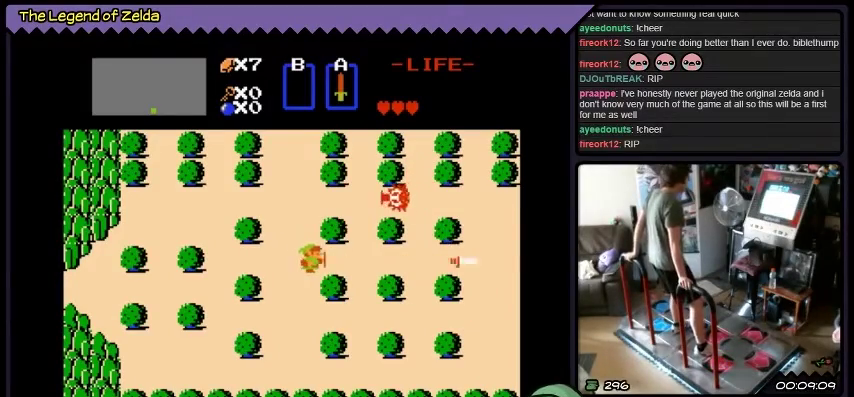
{"buttons": ["DPAD_RIGHT"], "events": [[67, "A", "up"], [167, "DPAD_RIGHT", "down"]]}
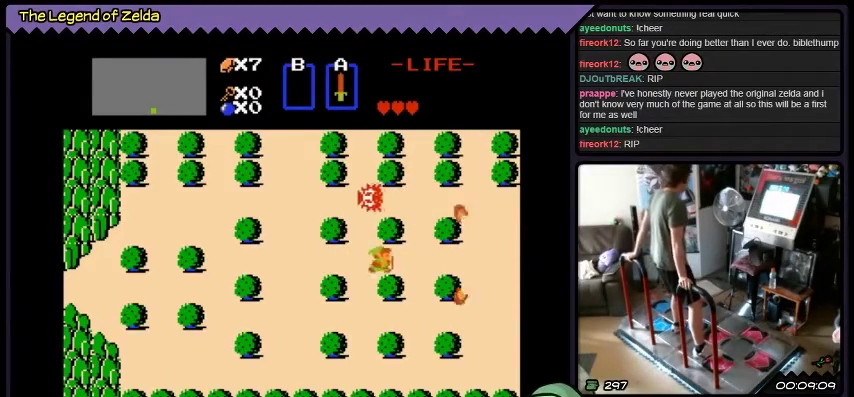
{"buttons": ["DPAD_RIGHT"], "events": []}
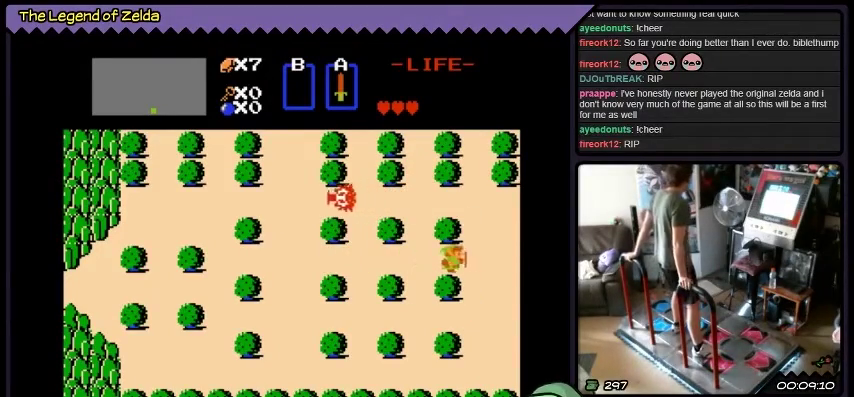
{"buttons": ["DPAD_RIGHT"], "events": []}
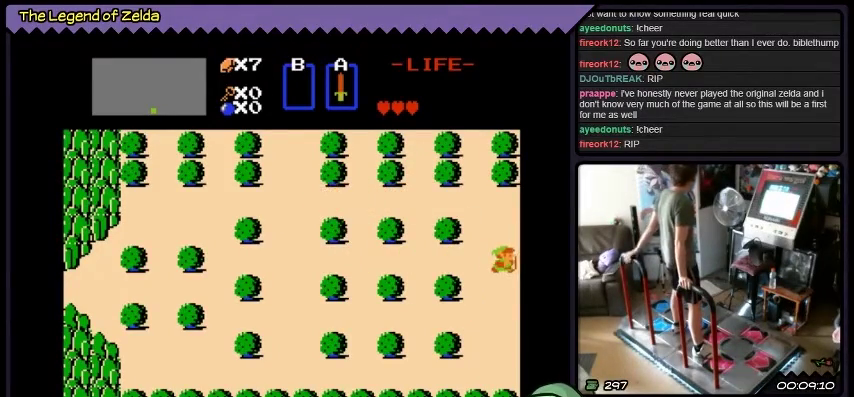
{"buttons": ["DPAD_RIGHT"], "events": []}
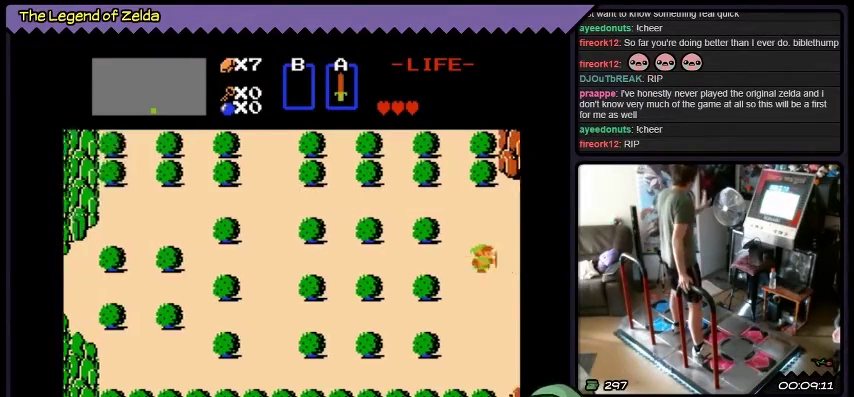
{"buttons": ["DPAD_RIGHT"], "events": []}
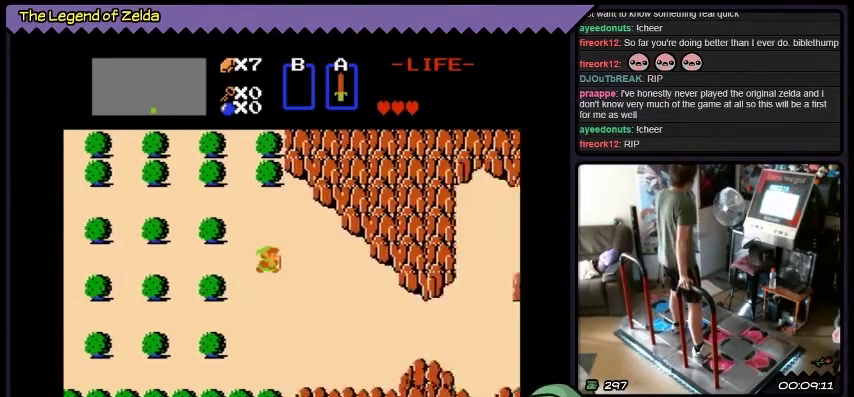
{"buttons": ["DPAD_RIGHT"], "events": []}
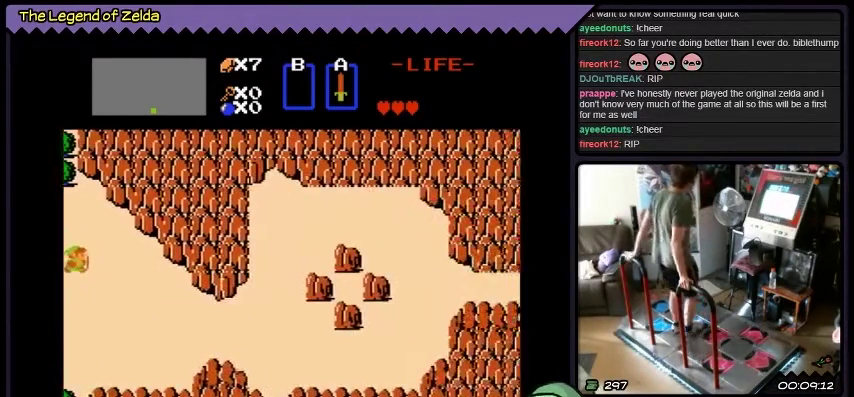
{"buttons": ["DPAD_DOWN", "DPAD_RIGHT"], "events": [[133, "DPAD_RIGHT", "up"], [234, "DPAD_RIGHT", "down"], [467, "DPAD_DOWN", "down"]]}
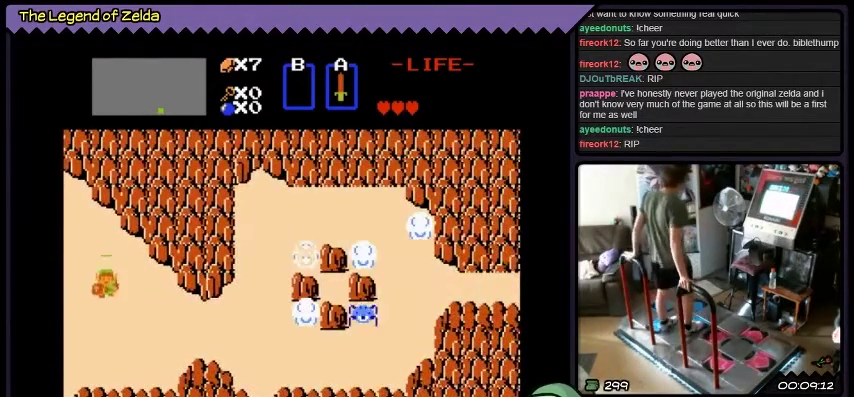
{"buttons": ["DPAD_DOWN", "DPAD_RIGHT"], "events": [[234, "DPAD_RIGHT", "up"], [334, "DPAD_RIGHT", "down"]]}